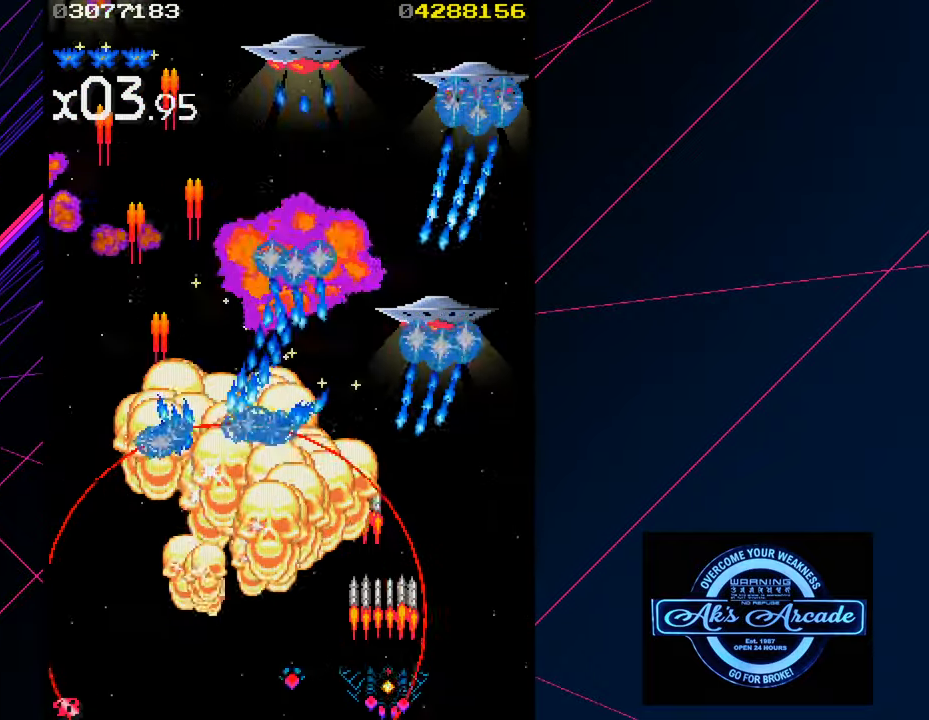
Gameplay with a controller (arcade stick); each line is a JSON object with the inputs held at the frame after it. "events" lists button and stick changes between this image and that frame as [ms after this image, input, new state], when the widget could be followed in between. Not read: L3 R3 other_buttons.
{"buttons": [], "left_stick": "left", "events": [[250, "left_stick", "left"]]}
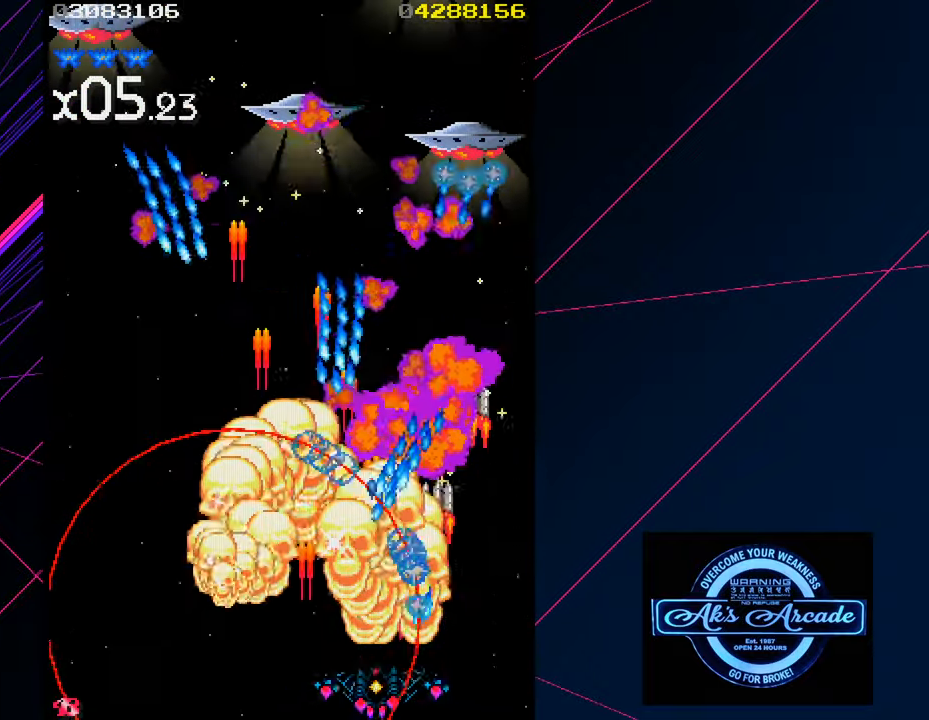
{"buttons": [], "left_stick": "center", "events": [[333, "left_stick", "center"], [400, "left_stick", "left"], [500, "left_stick", "center"]]}
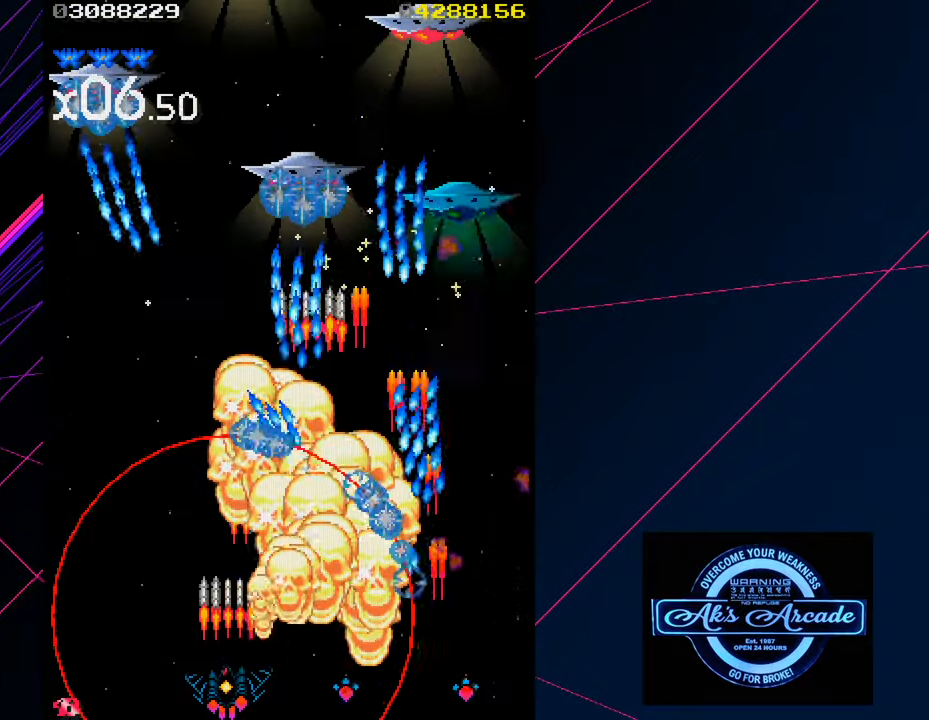
{"buttons": [], "left_stick": "left", "events": [[50, "left_stick", "right"], [217, "left_stick", "left"]]}
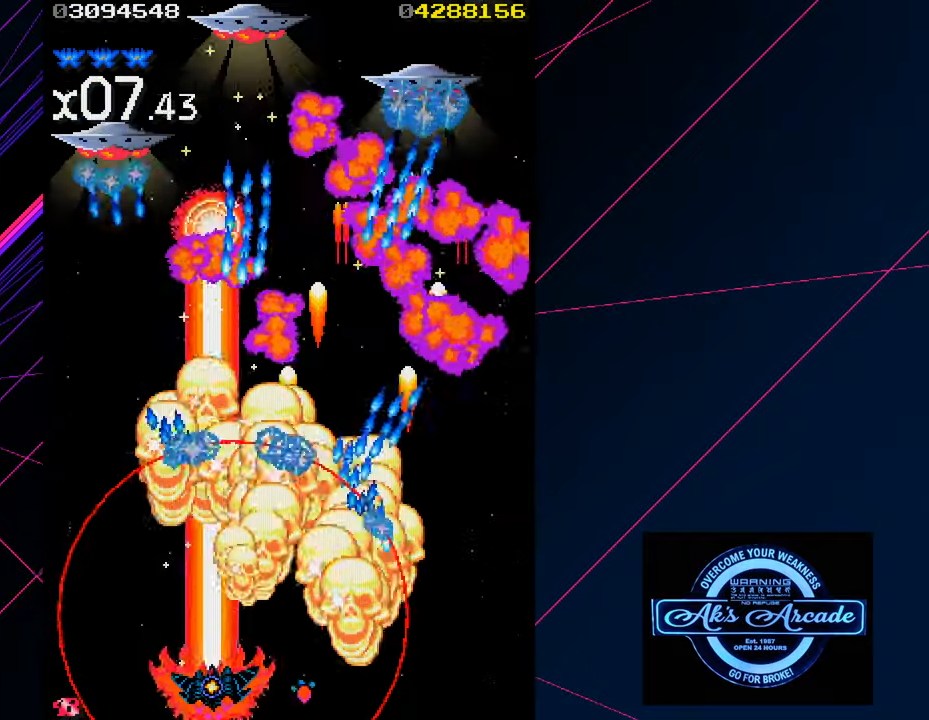
{"buttons": [], "left_stick": "right", "events": [[233, "left_stick", "center"], [283, "left_stick", "right"]]}
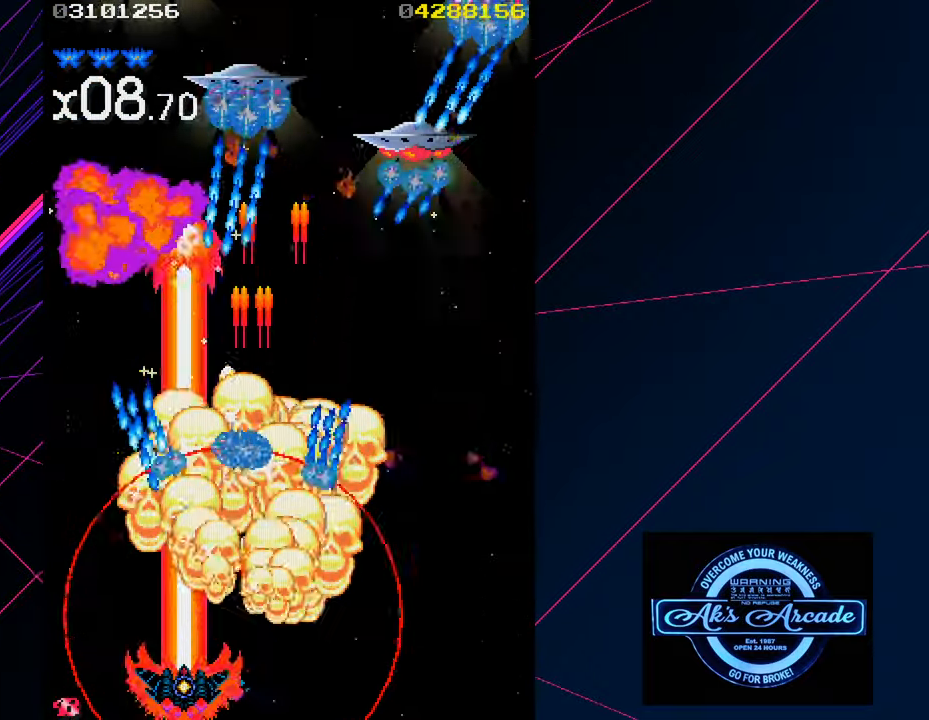
{"buttons": [], "left_stick": "right", "events": [[150, "left_stick", "center"], [233, "left_stick", "left"], [367, "left_stick", "center"], [433, "left_stick", "right"]]}
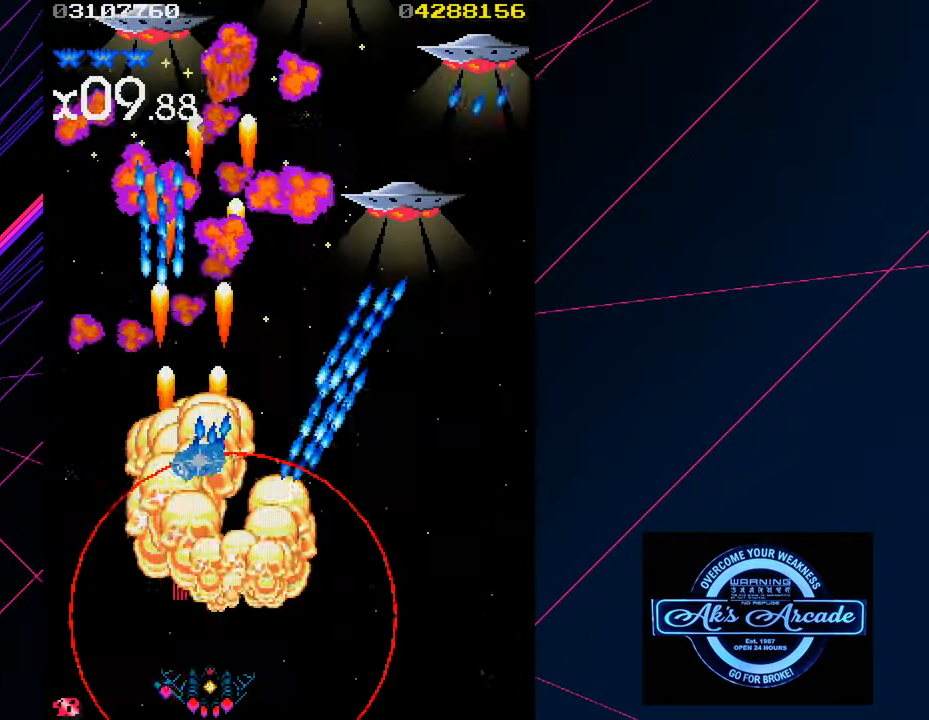
{"buttons": [], "left_stick": "left", "events": [[400, "left_stick", "up"], [467, "left_stick", "left"]]}
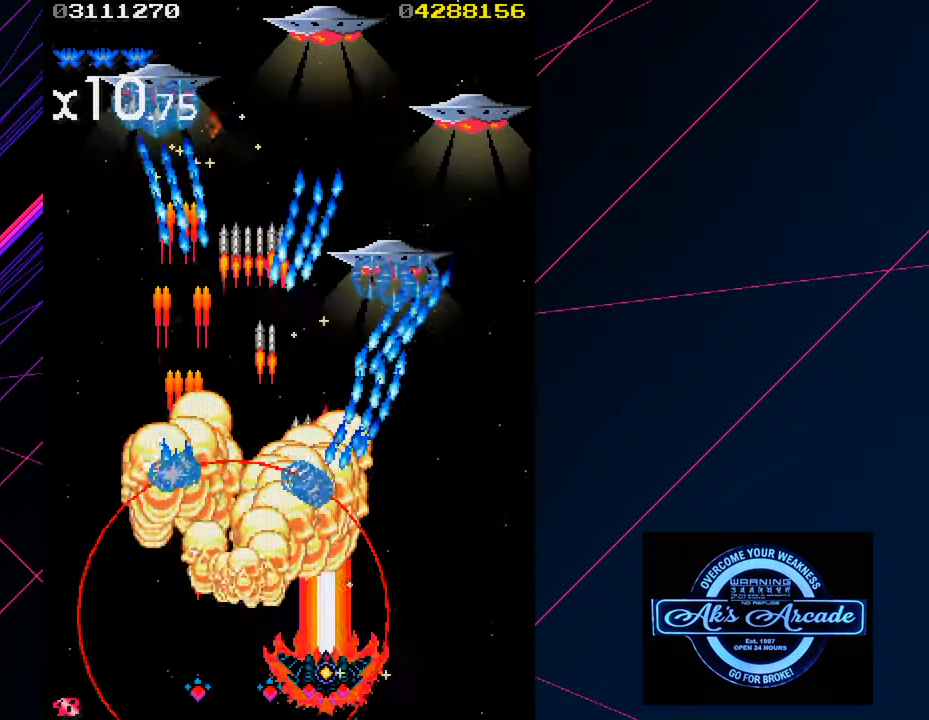
{"buttons": [], "left_stick": "left", "events": [[117, "left_stick", "right"], [283, "left_stick", "left"]]}
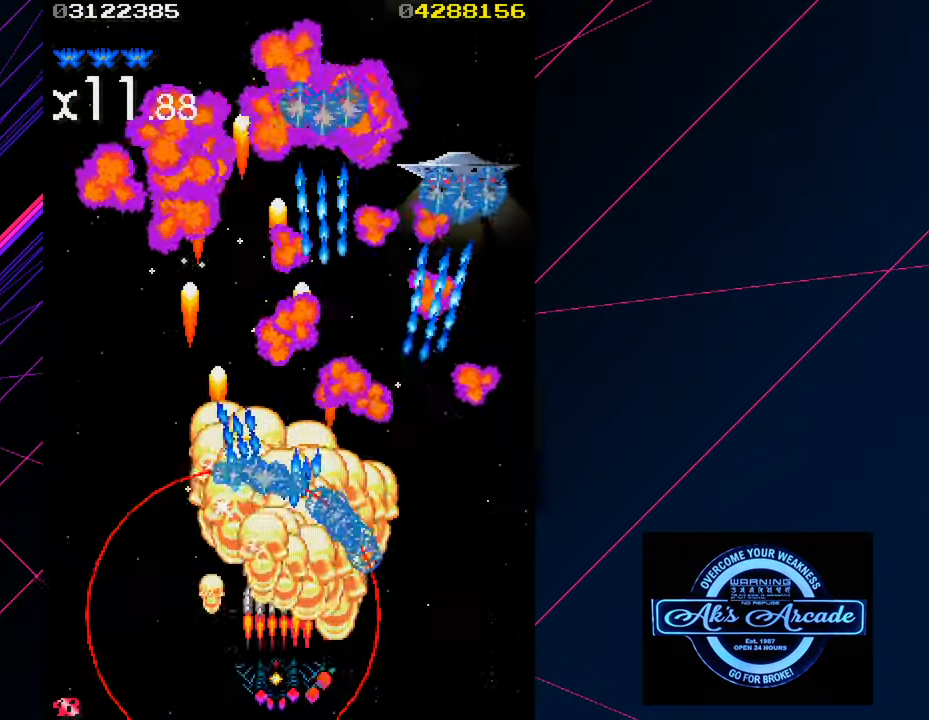
{"buttons": [], "left_stick": "center", "events": [[300, "left_stick", "center"], [350, "left_stick", "right"], [433, "left_stick", "center"]]}
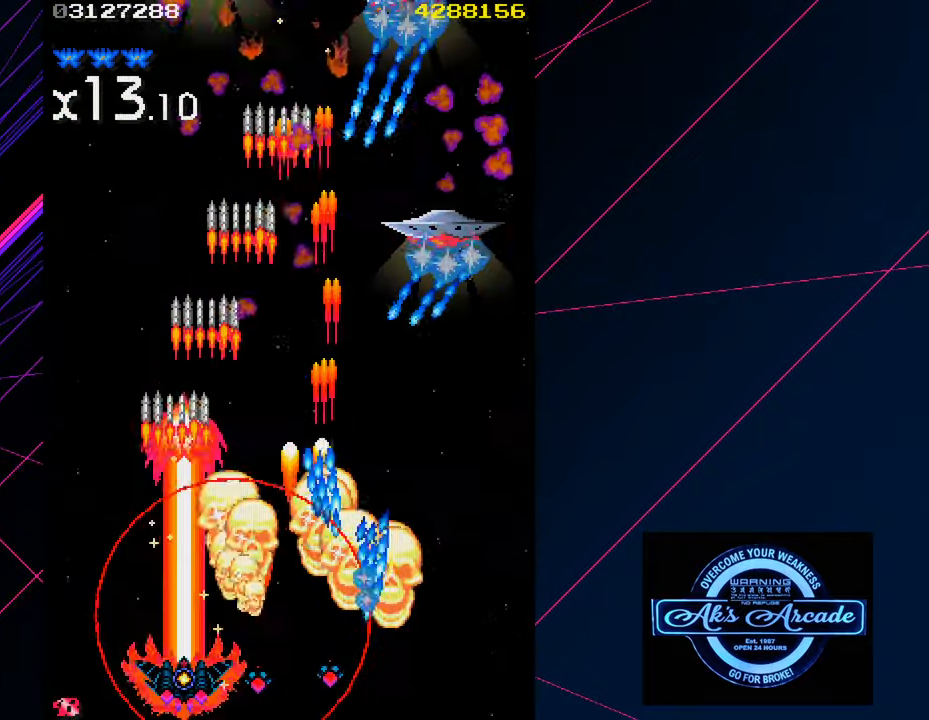
{"buttons": [], "left_stick": "down-right", "events": [[217, "left_stick", "up"], [350, "left_stick", "right"], [400, "left_stick", "down-right"]]}
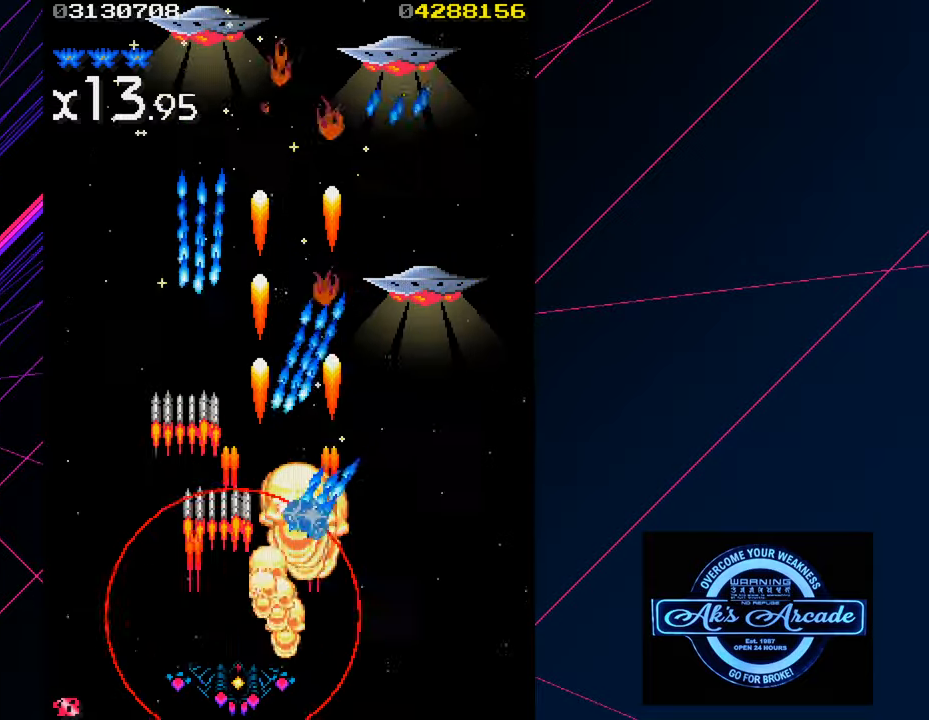
{"buttons": [], "left_stick": "right", "events": [[17, "left_stick", "right"], [150, "left_stick", "up-left"], [200, "left_stick", "right"]]}
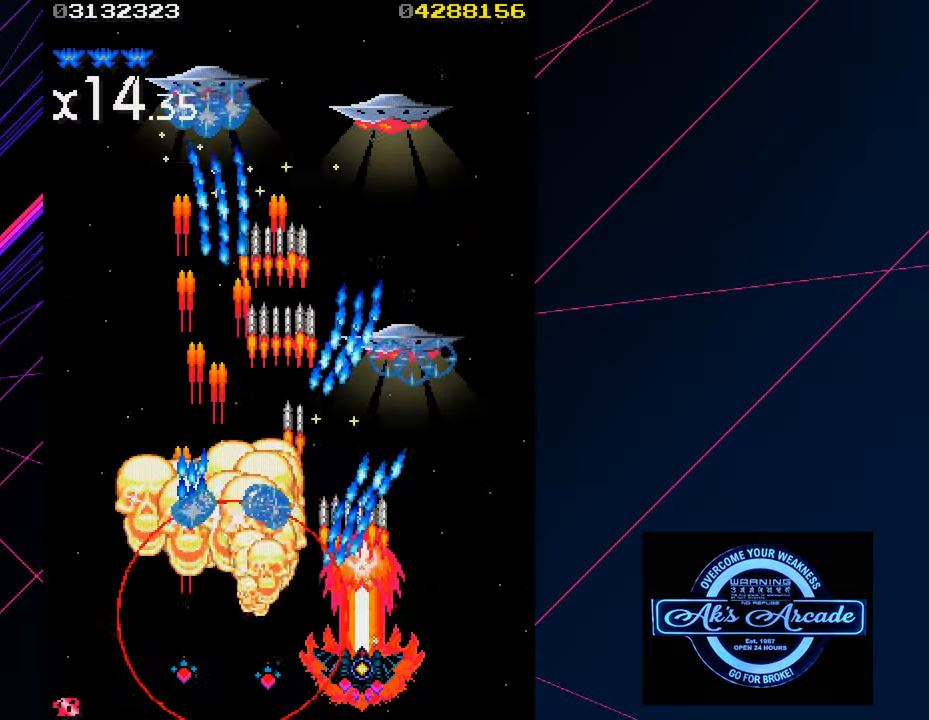
{"buttons": [], "left_stick": "right", "events": [[67, "left_stick", "down-right"], [267, "left_stick", "center"], [400, "left_stick", "up"], [467, "left_stick", "right"]]}
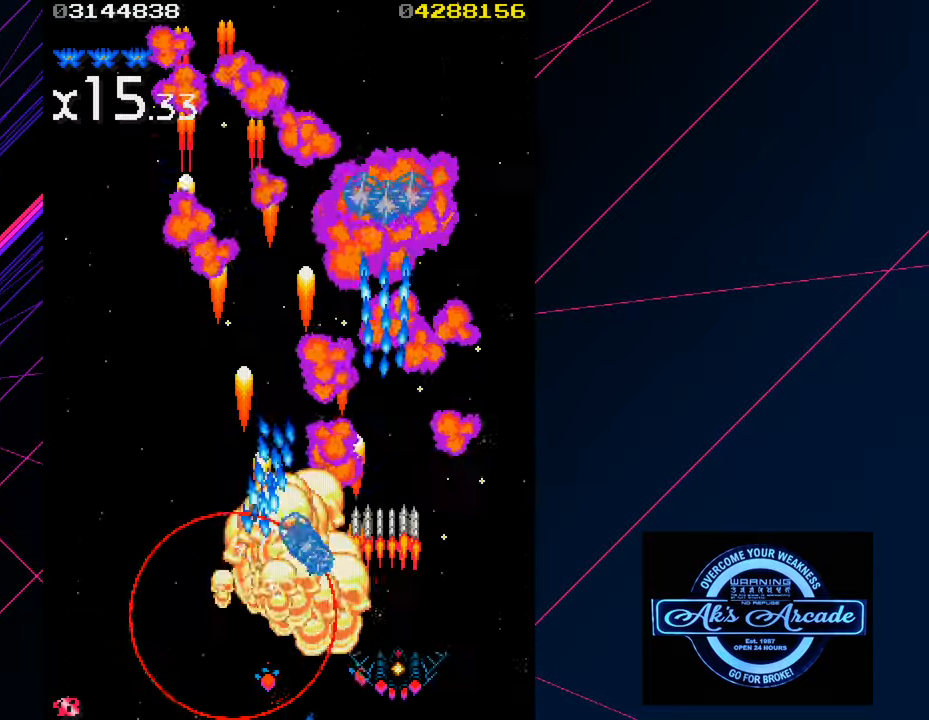
{"buttons": [], "left_stick": "up", "events": [[34, "left_stick", "up-right"], [417, "left_stick", "up"]]}
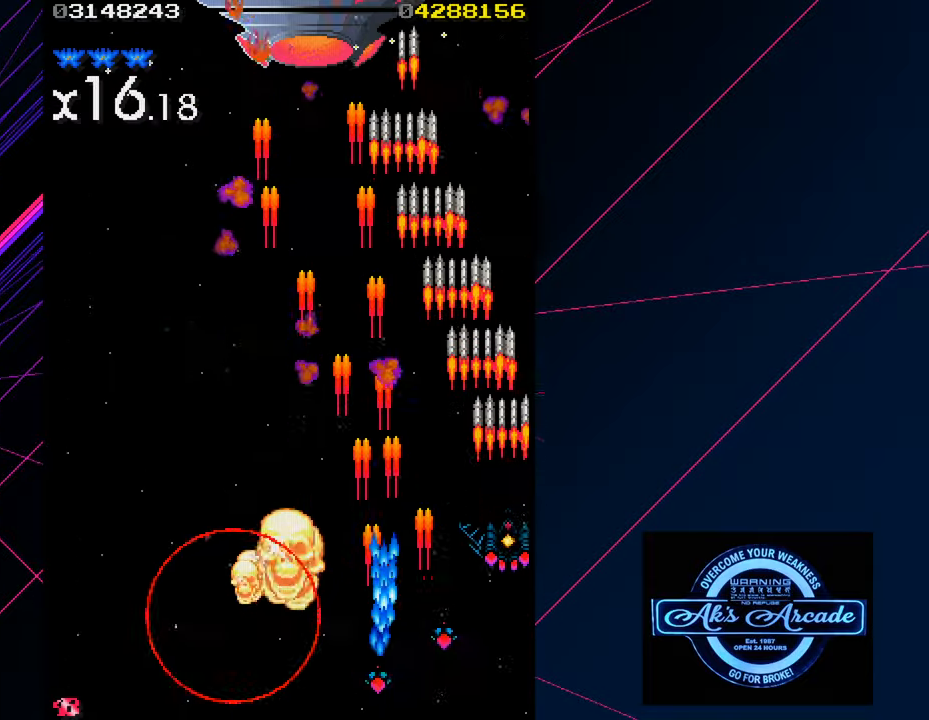
{"buttons": [], "left_stick": "left", "events": [[50, "left_stick", "left"], [134, "left_stick", "down-left"], [350, "left_stick", "left"]]}
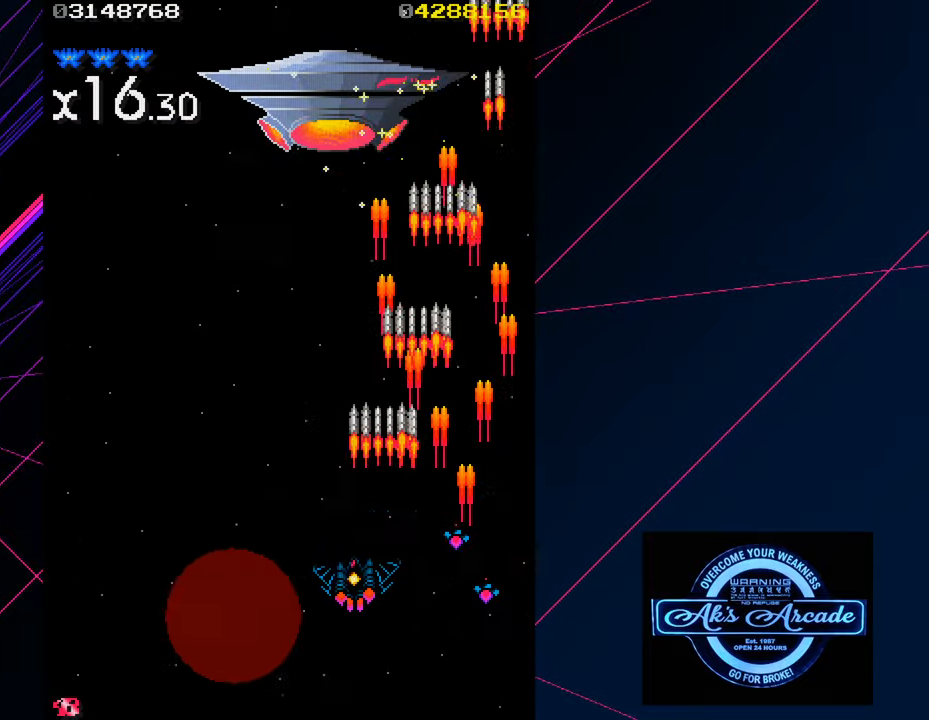
{"buttons": [], "left_stick": "down", "events": [[117, "left_stick", "center"], [234, "left_stick", "down"]]}
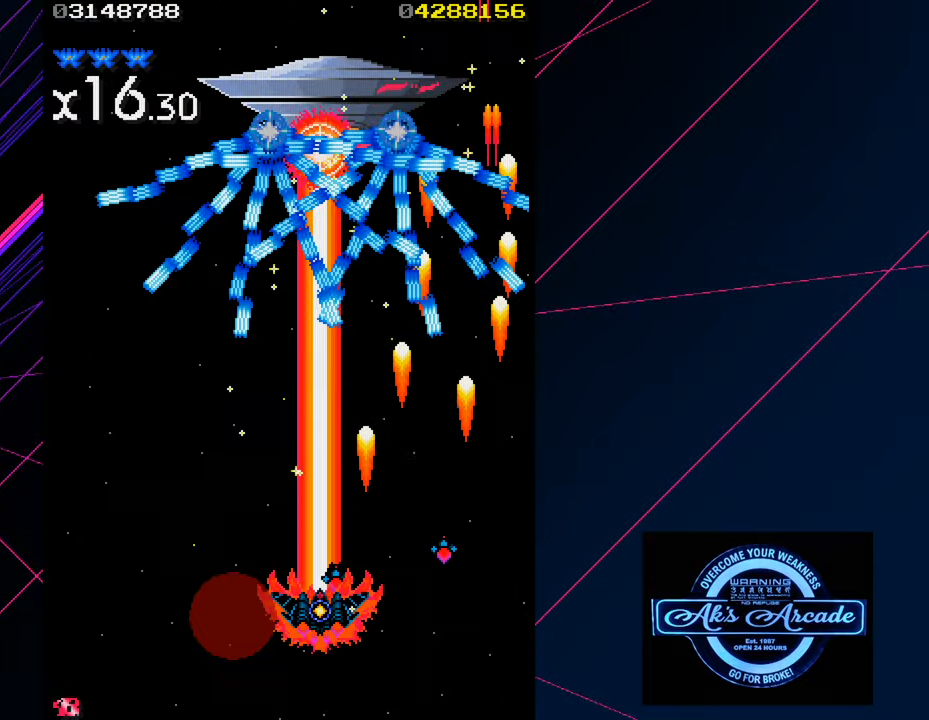
{"buttons": [], "left_stick": "center", "events": [[150, "left_stick", "center"]]}
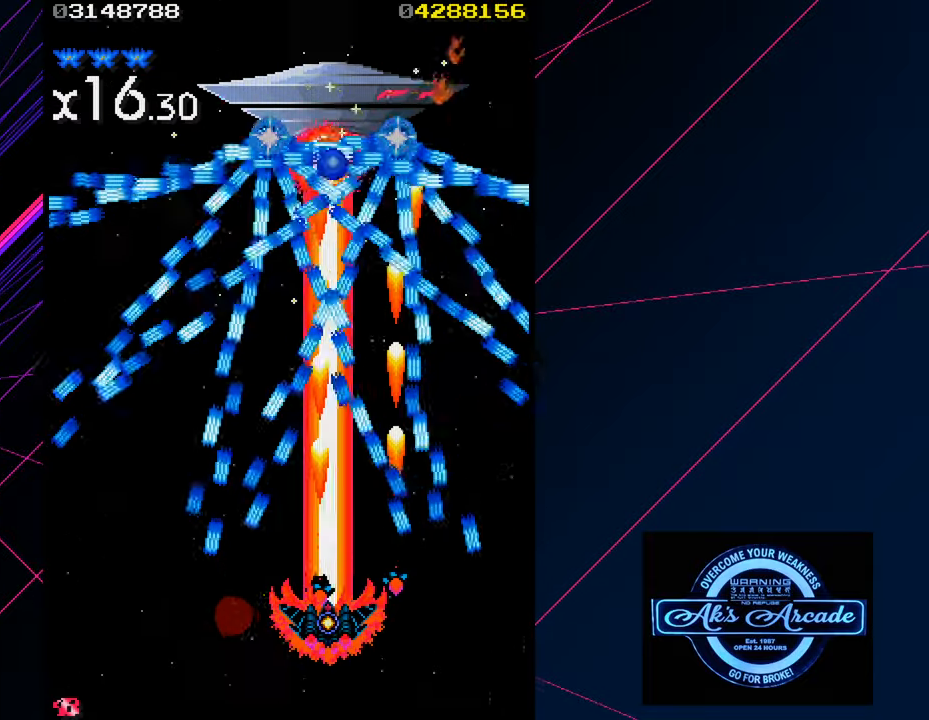
{"buttons": [], "left_stick": "center", "events": [[317, "left_stick", "down"], [434, "left_stick", "center"]]}
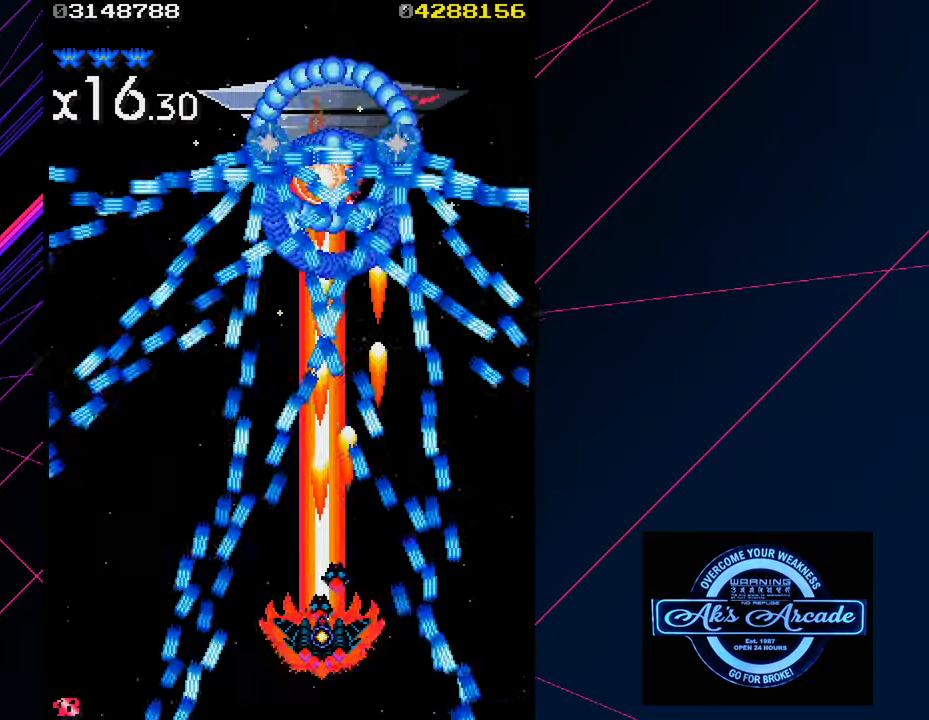
{"buttons": [], "left_stick": "down", "events": [[67, "left_stick", "down"], [184, "left_stick", "center"], [300, "left_stick", "down"], [400, "left_stick", "center"], [484, "left_stick", "down"]]}
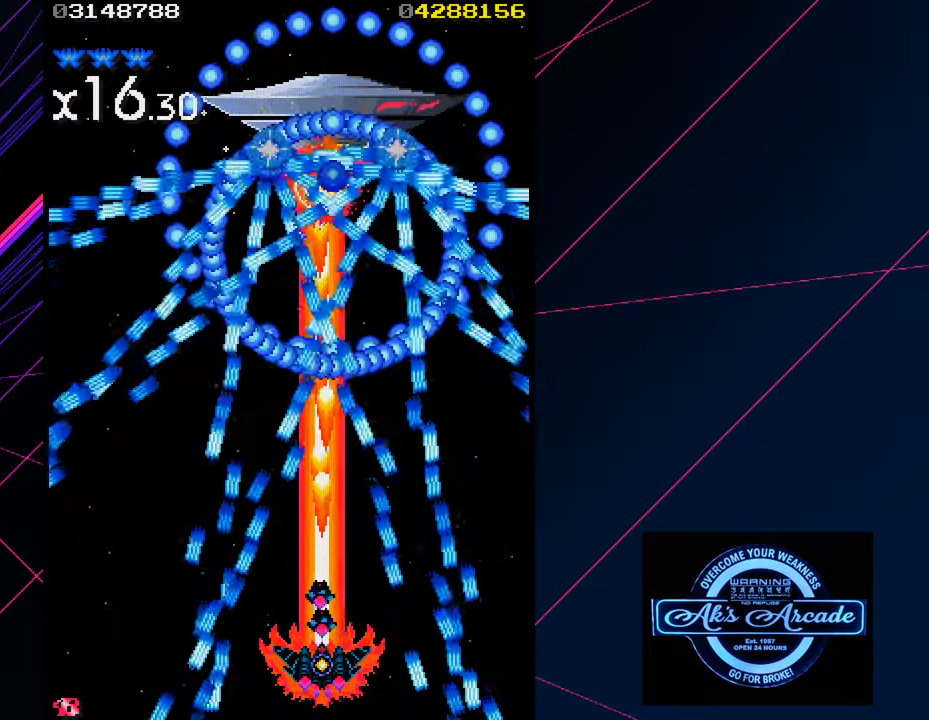
{"buttons": [], "left_stick": "center", "events": [[84, "left_stick", "center"]]}
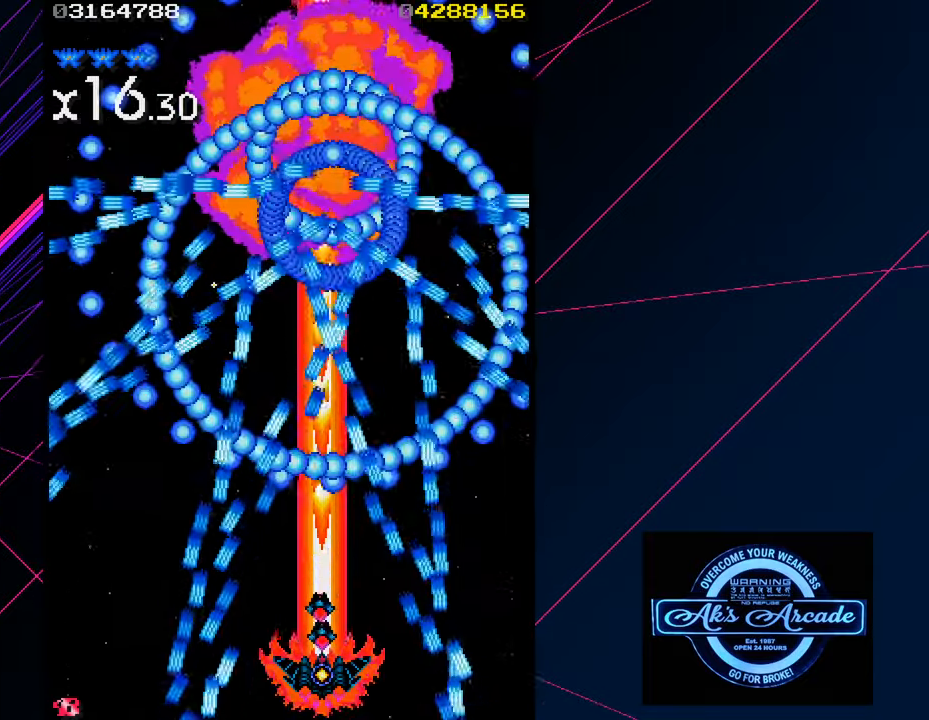
{"buttons": [], "left_stick": "center", "events": [[283, "left_stick", "left"], [400, "left_stick", "center"]]}
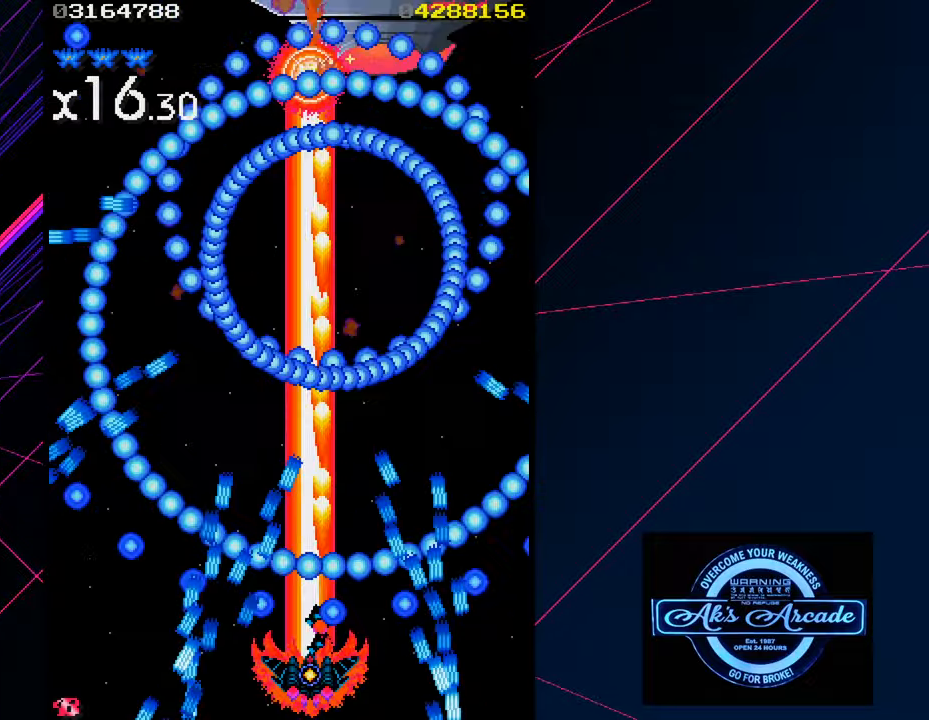
{"buttons": [], "left_stick": "center", "events": [[333, "left_stick", "right"], [400, "left_stick", "center"]]}
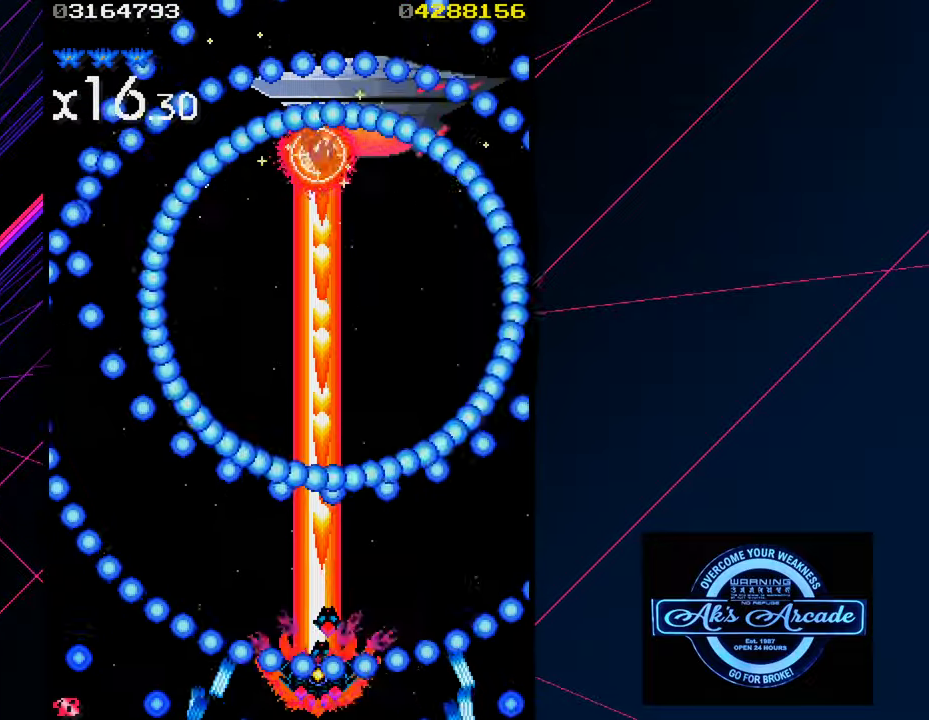
{"buttons": [], "left_stick": "left", "events": [[433, "left_stick", "left"]]}
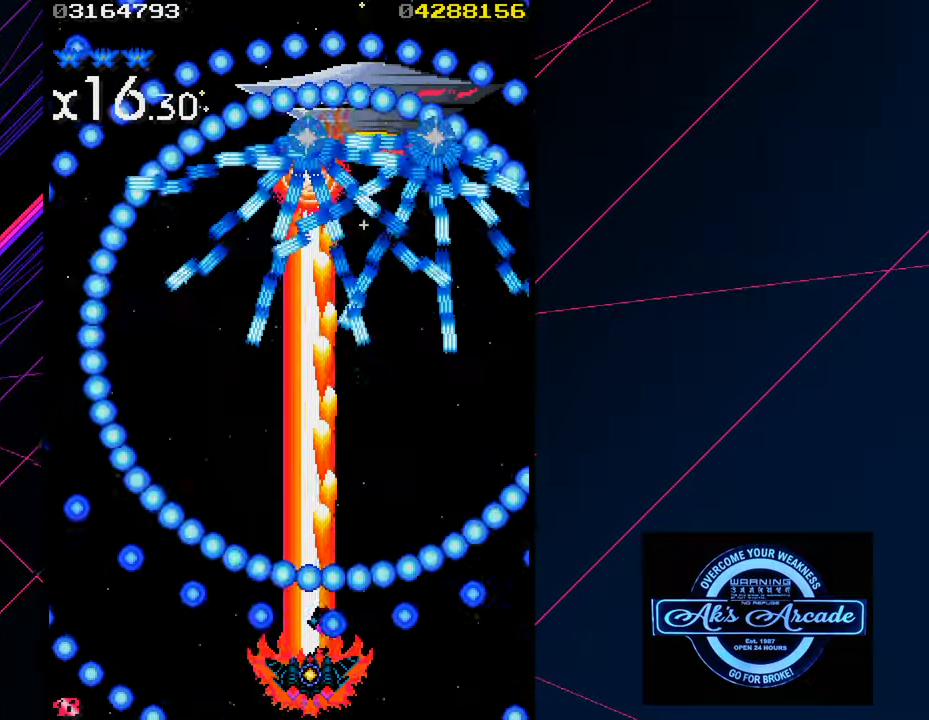
{"buttons": [], "left_stick": "center", "events": [[16, "left_stick", "center"], [200, "left_stick", "right"], [283, "left_stick", "center"]]}
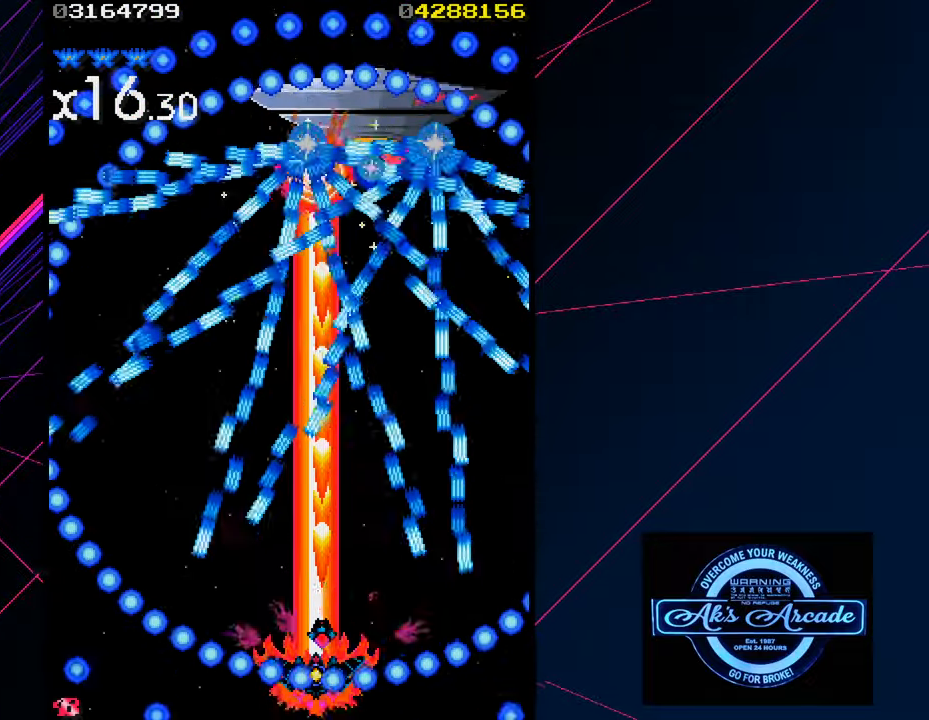
{"buttons": [], "left_stick": "center", "events": [[216, "left_stick", "right"], [283, "left_stick", "center"], [416, "left_stick", "right"], [500, "left_stick", "center"]]}
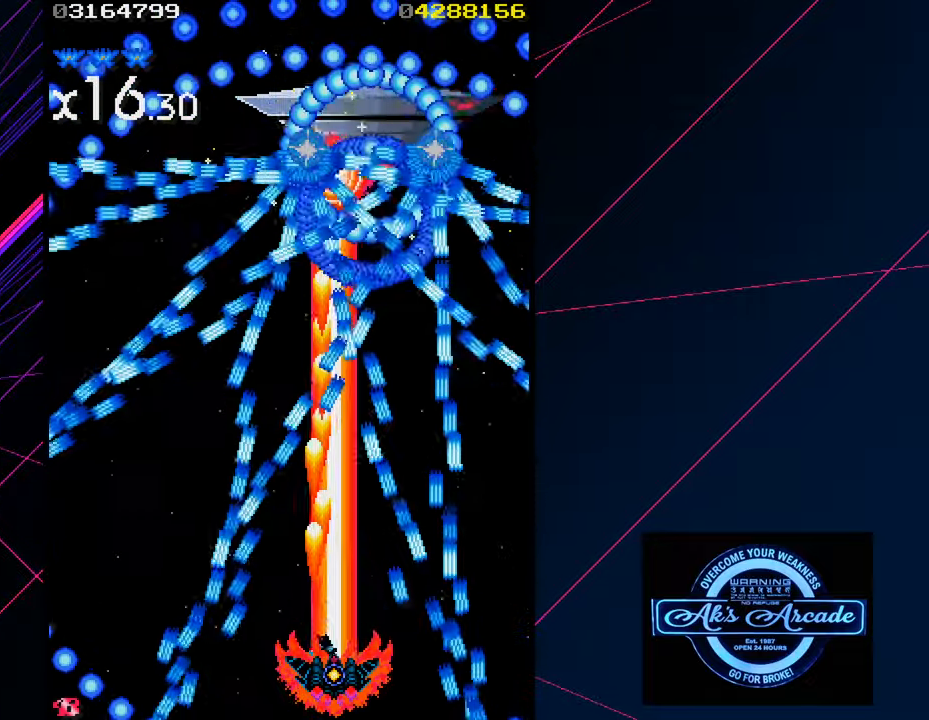
{"buttons": [], "left_stick": "center", "events": []}
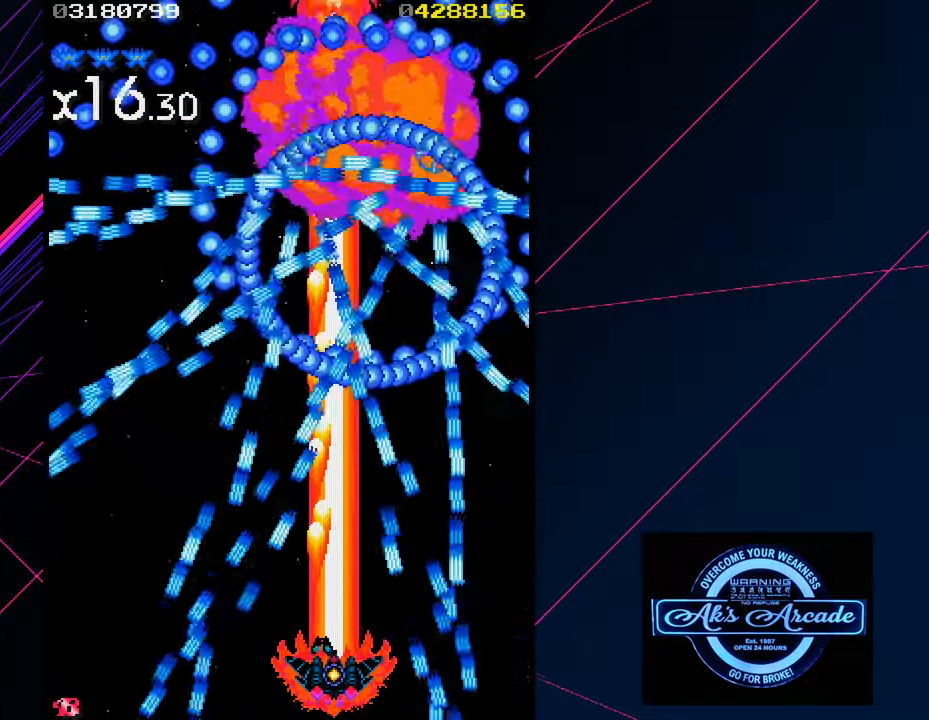
{"buttons": [], "left_stick": "center", "events": [[250, "left_stick", "right"], [333, "left_stick", "center"]]}
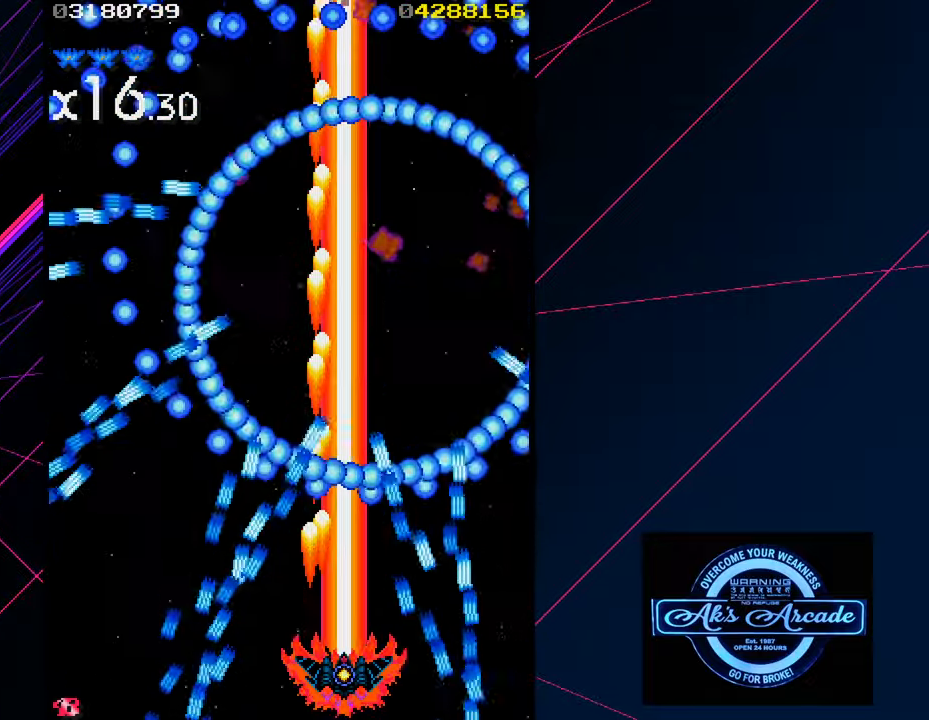
{"buttons": [], "left_stick": "center", "events": []}
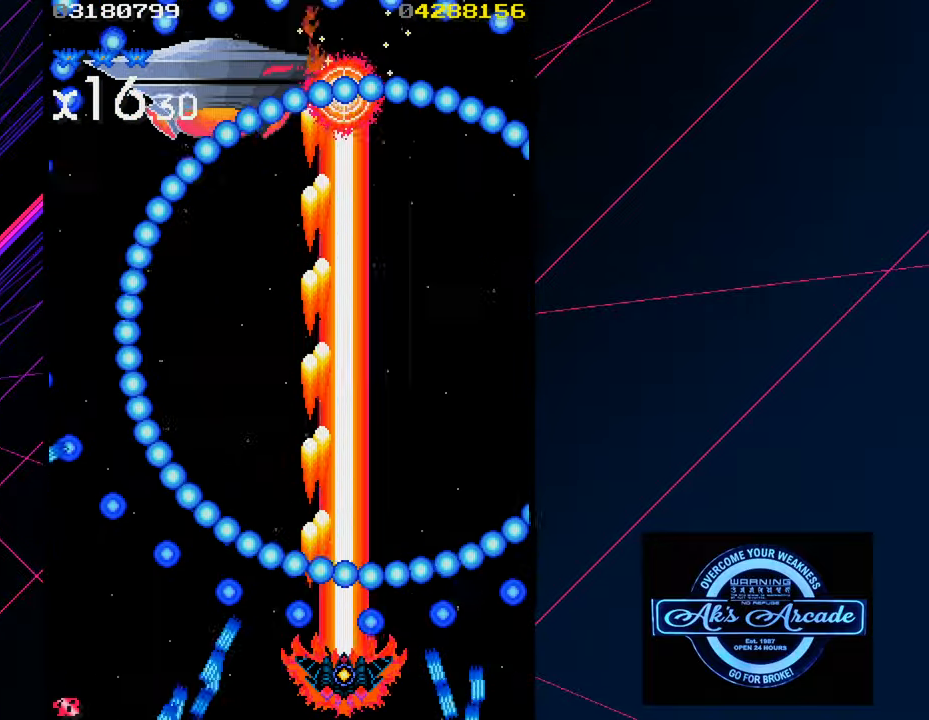
{"buttons": [], "left_stick": "up-left", "events": [[283, "left_stick", "right"], [366, "left_stick", "center"], [466, "left_stick", "up-left"]]}
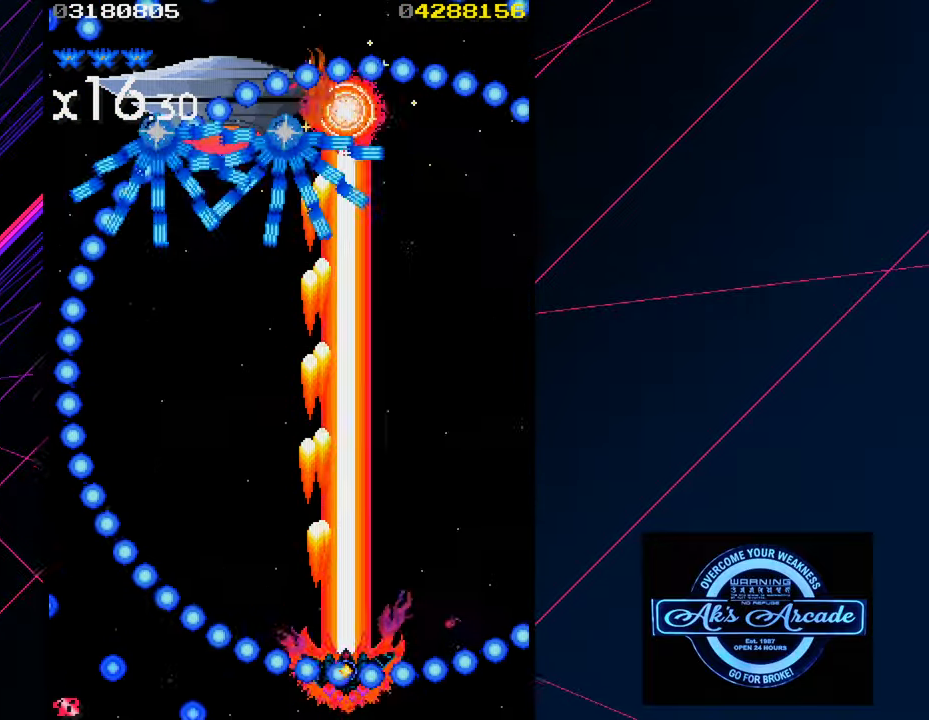
{"buttons": [], "left_stick": "down", "events": [[83, "left_stick", "left"], [283, "left_stick", "center"], [400, "left_stick", "down"]]}
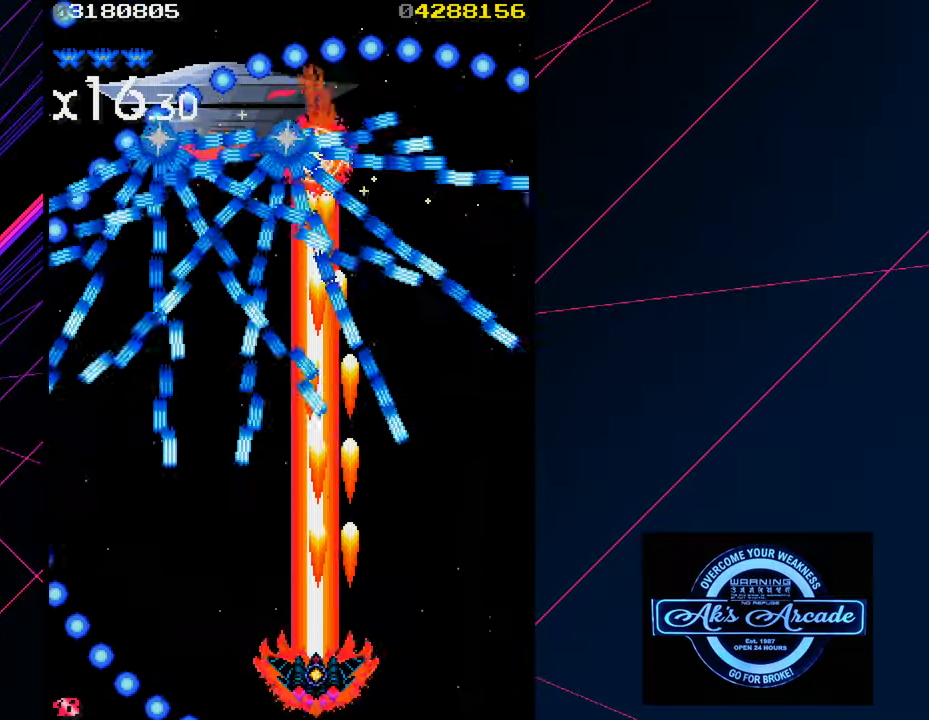
{"buttons": [], "left_stick": "center", "events": [[33, "left_stick", "center"], [183, "left_stick", "left"], [267, "left_stick", "center"]]}
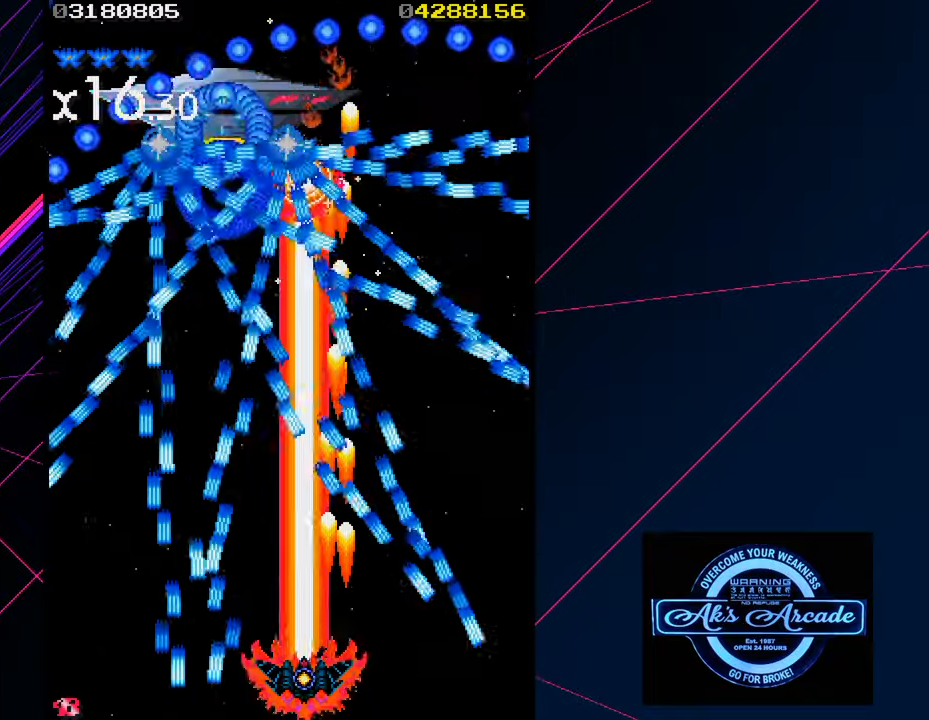
{"buttons": [], "left_stick": "center", "events": []}